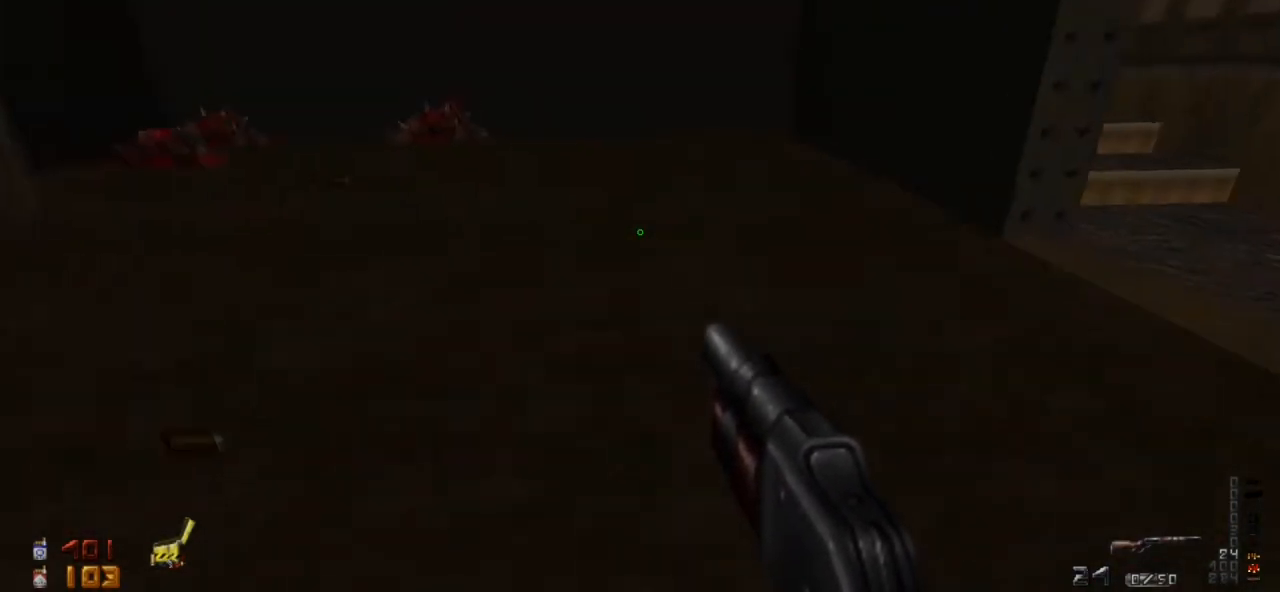
Gameplay with keyboard and mouse; each line is a JSON object with the keys and mouse buttons held at the frame after it. "events" lists presses ("down") and releases ("up") of "0", "1", "2", "3", "4", "5", "6", "7", "8", "9", "a", "alt", "caps_lock", "ctrl", "d", "e", "escape", "f", "q", "r", "s", "shift", "space", "tab", "tilde", "w", "mouse_left" and "mouse_right" between this image and that frame as [ms after this image, input, new state], when the widget could be followed in between. "mouse_left", "mouse_right" = the "left", "right" buttons of the "mouse" list. No other keys are recorded. Not read: mouse_move.
{"keys": ["d", "w"], "mouse": [], "events": [[33, "d", "down"]]}
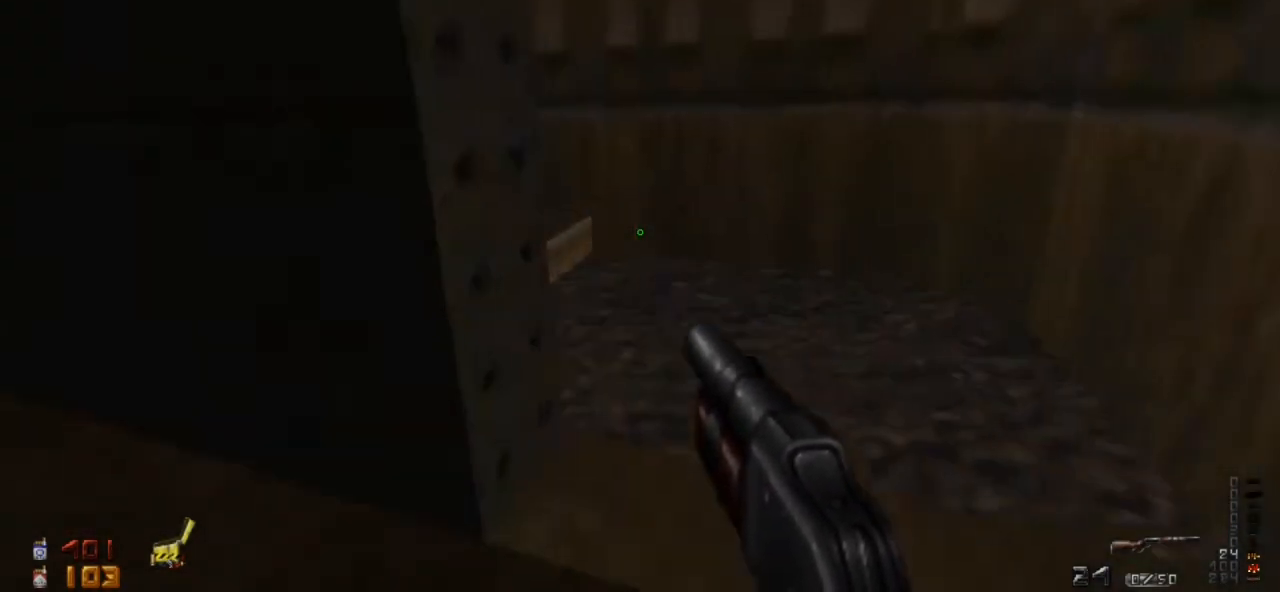
{"keys": ["w"], "mouse": [], "events": [[33, "d", "up"]]}
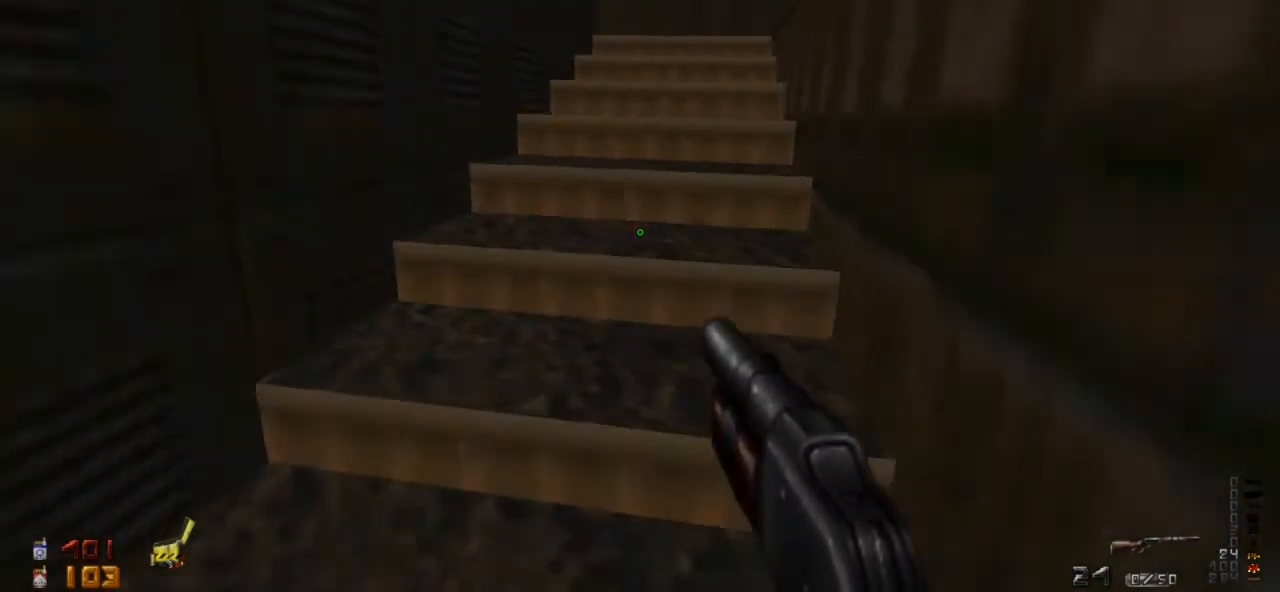
{"keys": ["w"], "mouse": [], "events": []}
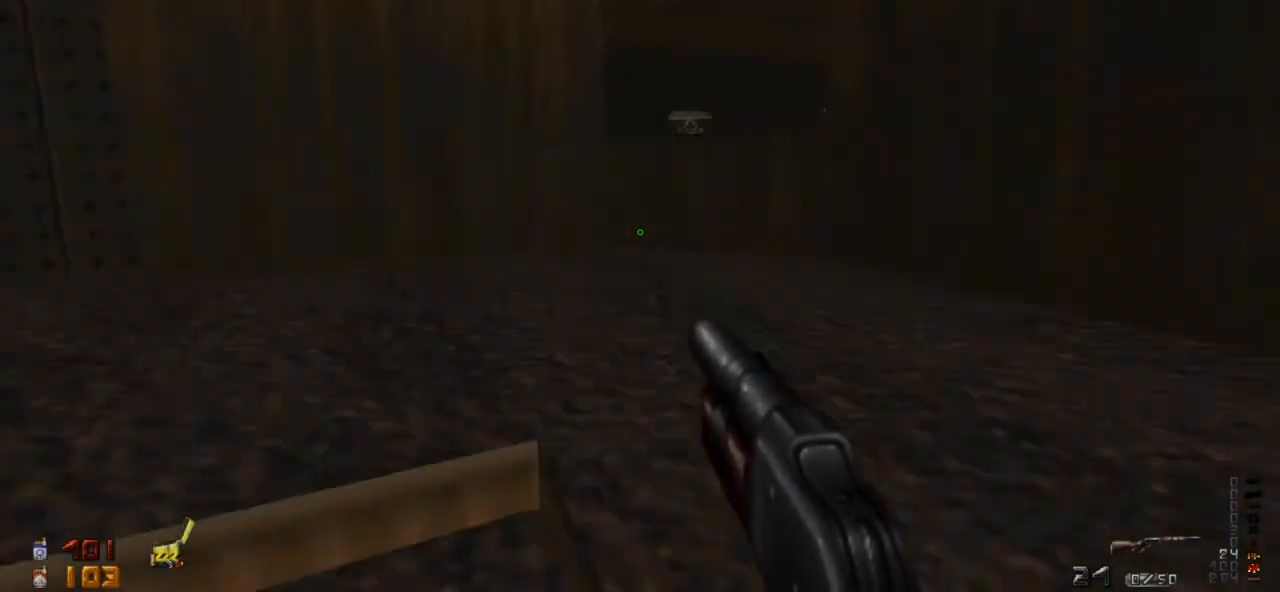
{"keys": ["space", "w"], "mouse": [], "events": [[467, "space", "down"]]}
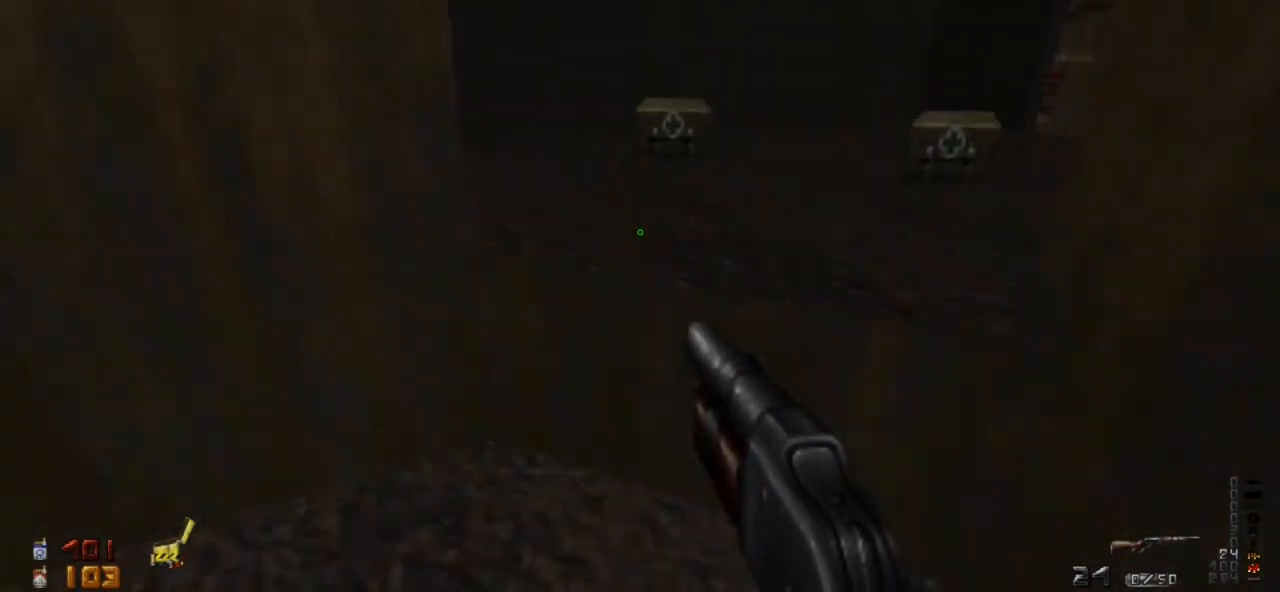
{"keys": ["w"], "mouse": [], "events": [[67, "space", "up"]]}
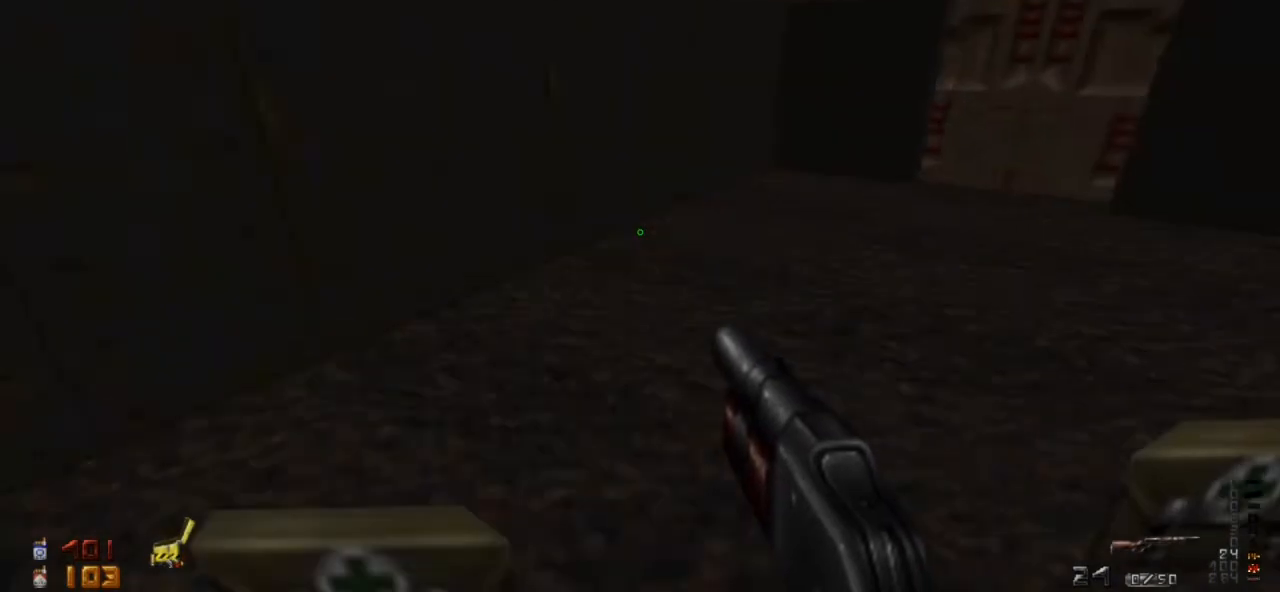
{"keys": ["w"], "mouse": [], "events": [[100, "d", "down"], [300, "d", "up"]]}
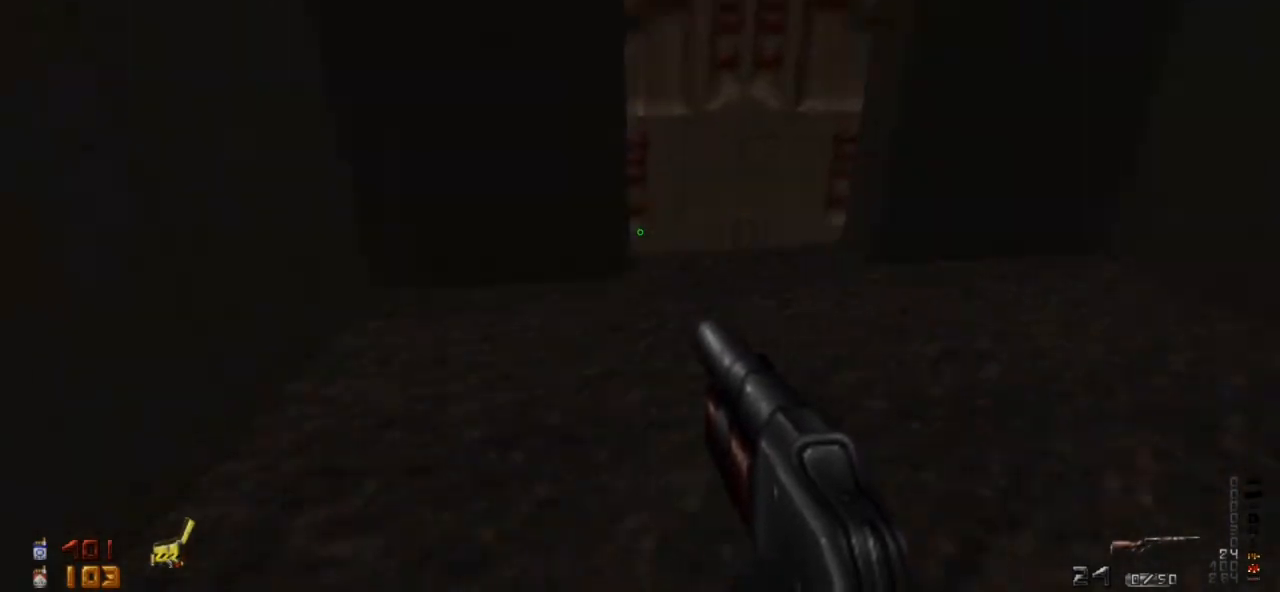
{"keys": ["e"], "mouse": [], "events": [[467, "w", "up"], [500, "e", "down"]]}
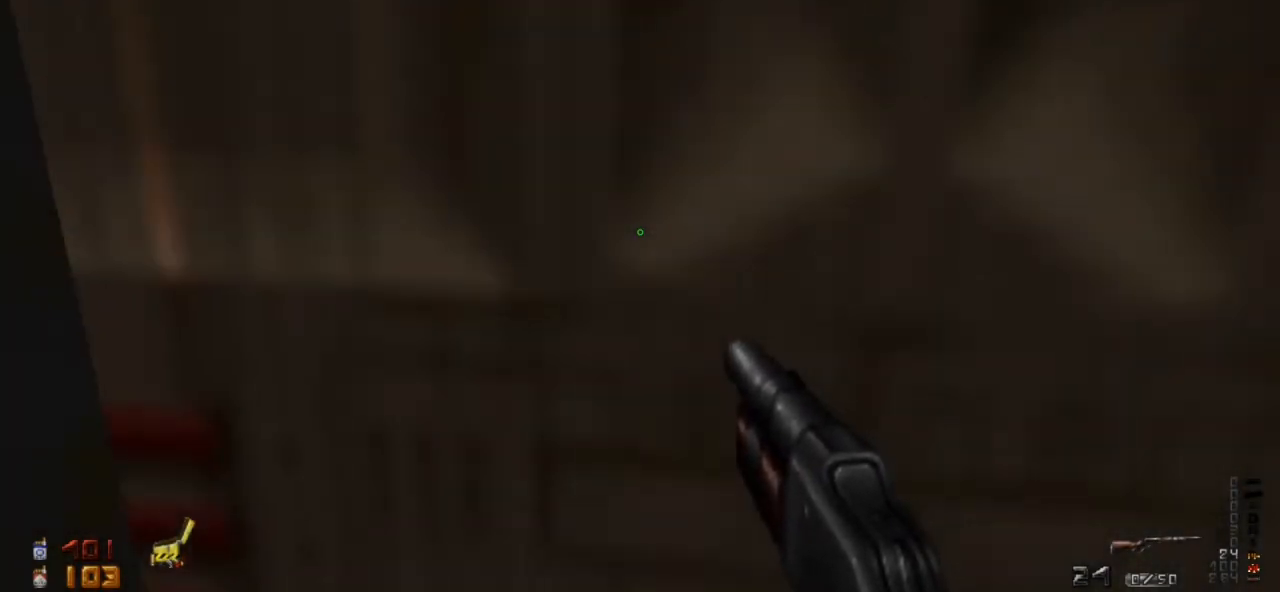
{"keys": ["w"], "mouse": [], "events": [[100, "e", "up"], [367, "w", "down"]]}
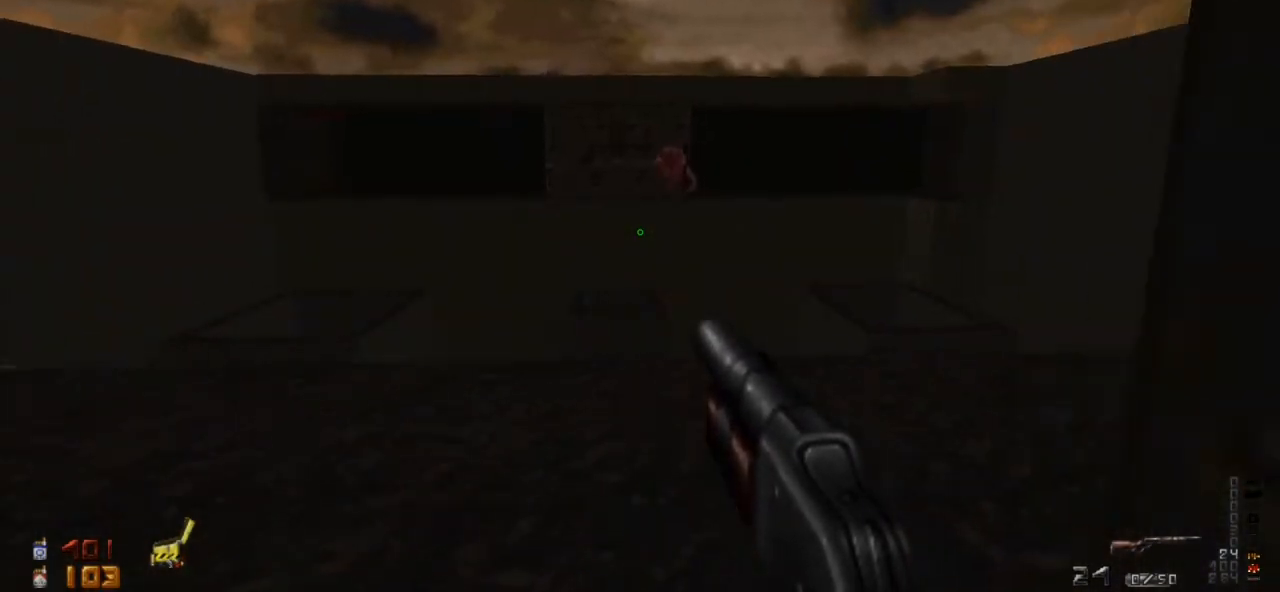
{"keys": [], "mouse": [], "events": [[33, "w", "up"], [300, "mouse_left", "down"], [433, "mouse_left", "up"]]}
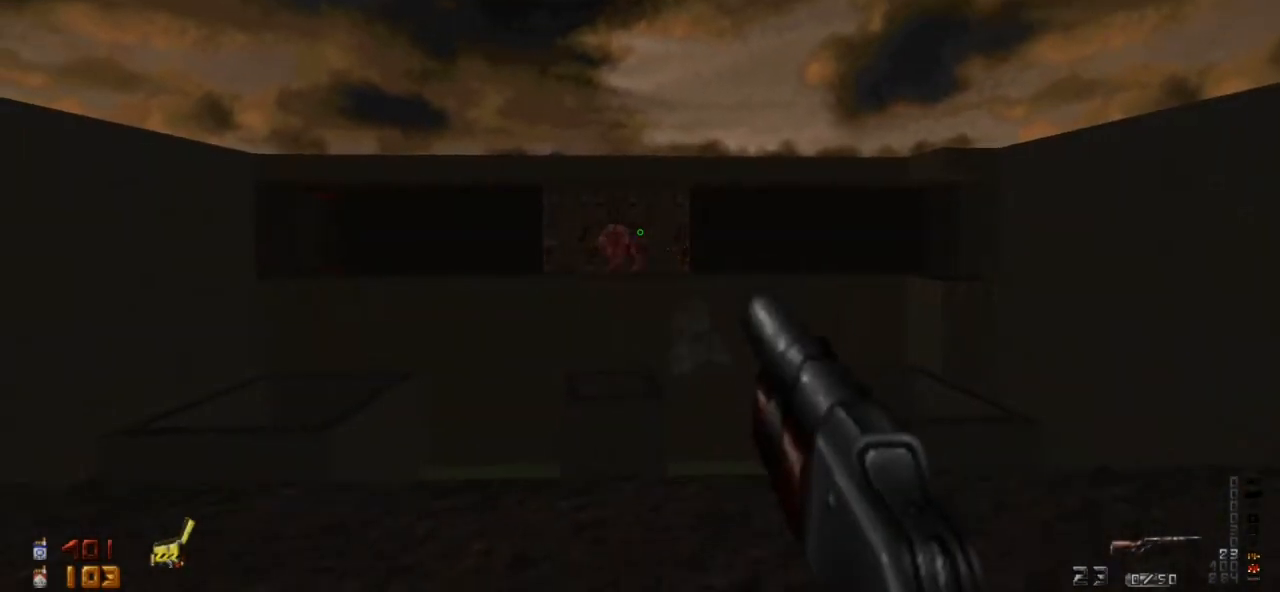
{"keys": [], "mouse": [], "events": []}
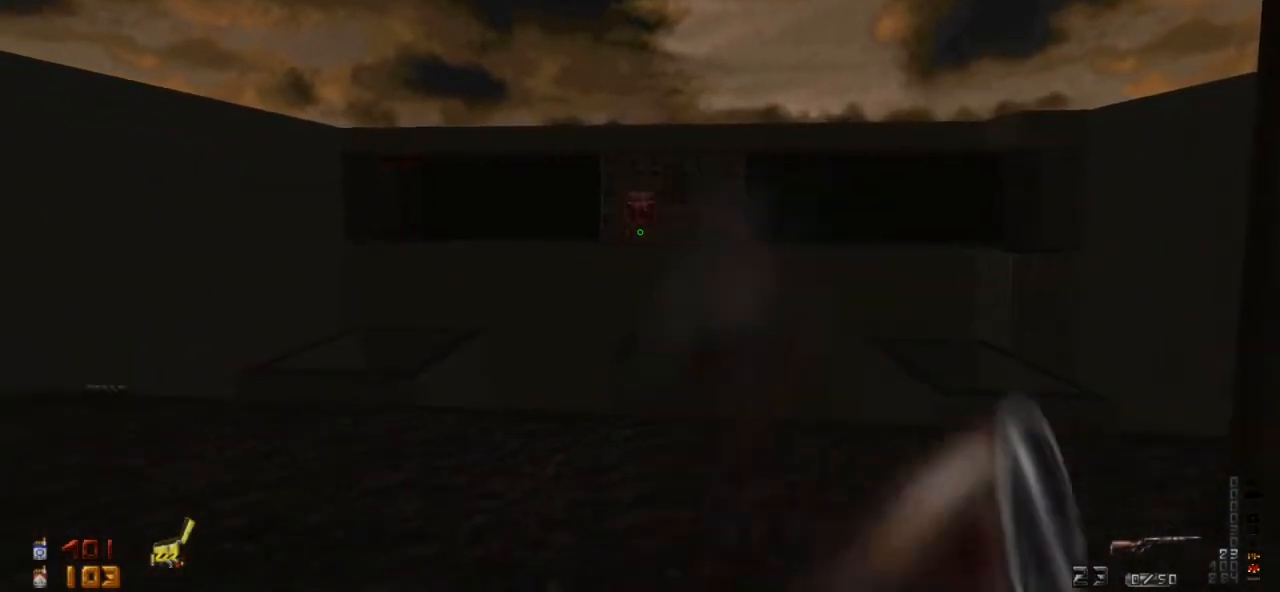
{"keys": [], "mouse": [], "events": [[200, "mouse_left", "down"], [333, "mouse_left", "up"]]}
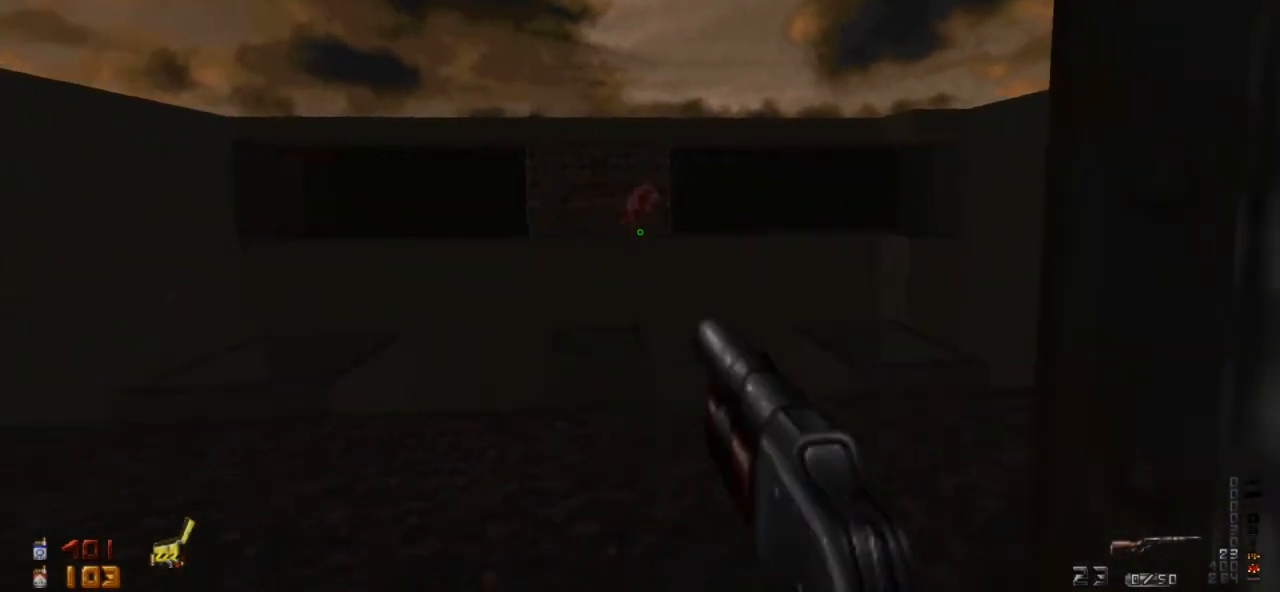
{"keys": [], "mouse": [], "events": [[67, "mouse_left", "down"], [267, "mouse_left", "up"]]}
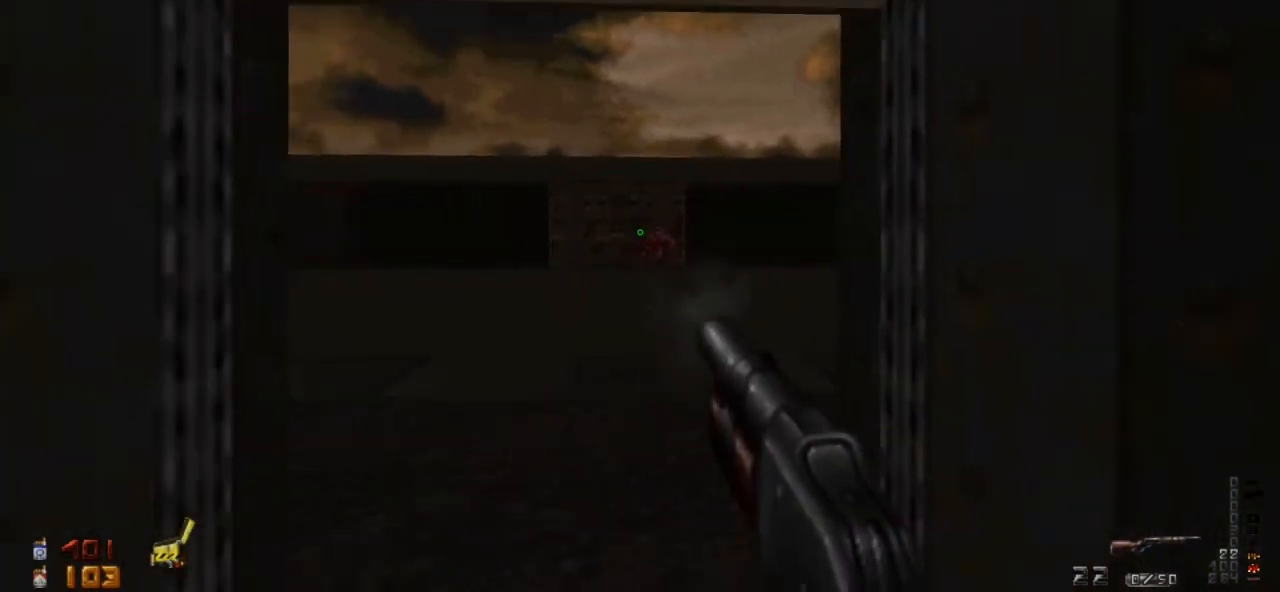
{"keys": [], "mouse": [], "events": [[133, "w", "down"], [333, "d", "down"], [500, "d", "up"], [500, "w", "up"]]}
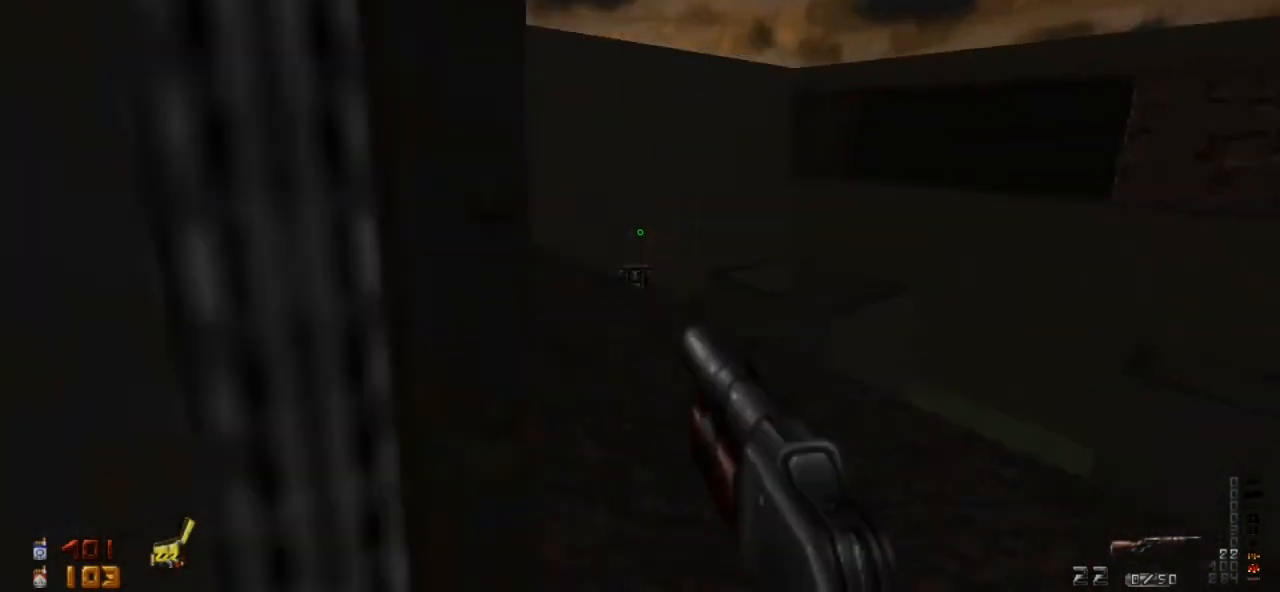
{"keys": ["a", "w"], "mouse": [], "events": [[133, "w", "down"], [367, "a", "down"]]}
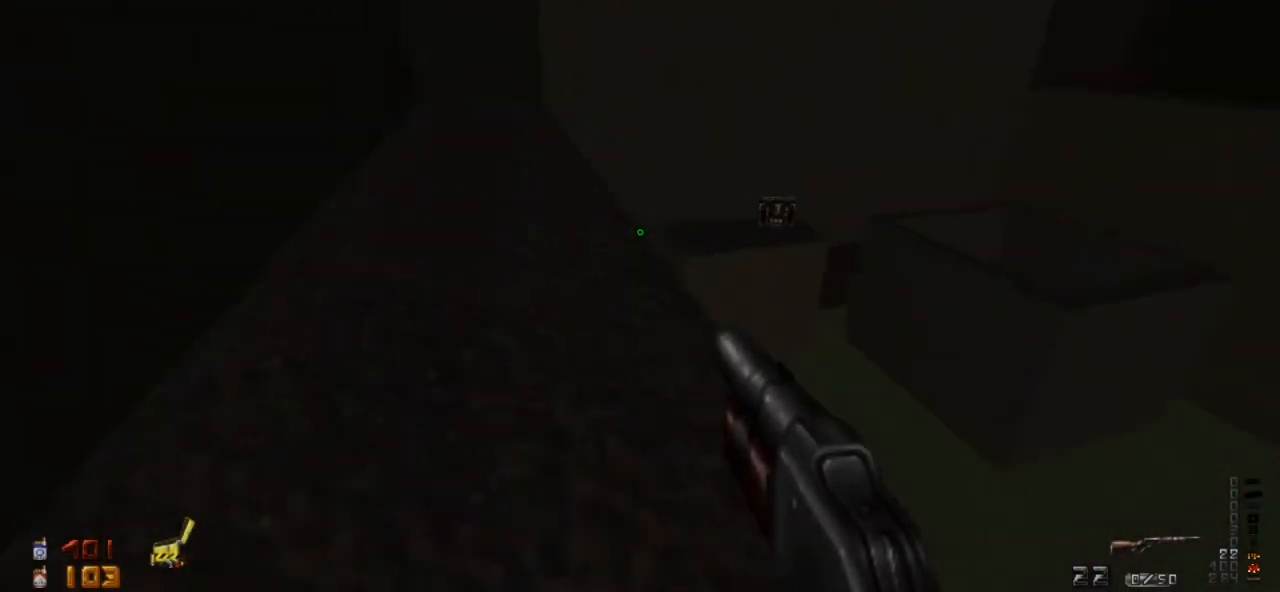
{"keys": ["a"], "mouse": [], "events": [[500, "w", "up"]]}
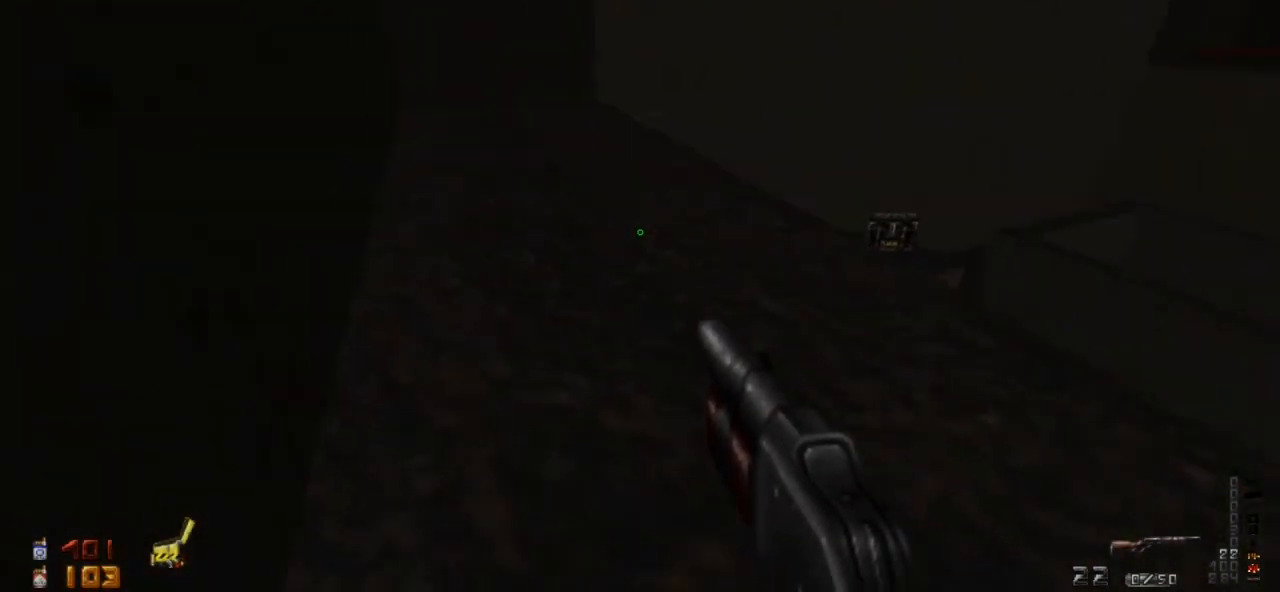
{"keys": [], "mouse": [], "events": [[500, "a", "up"]]}
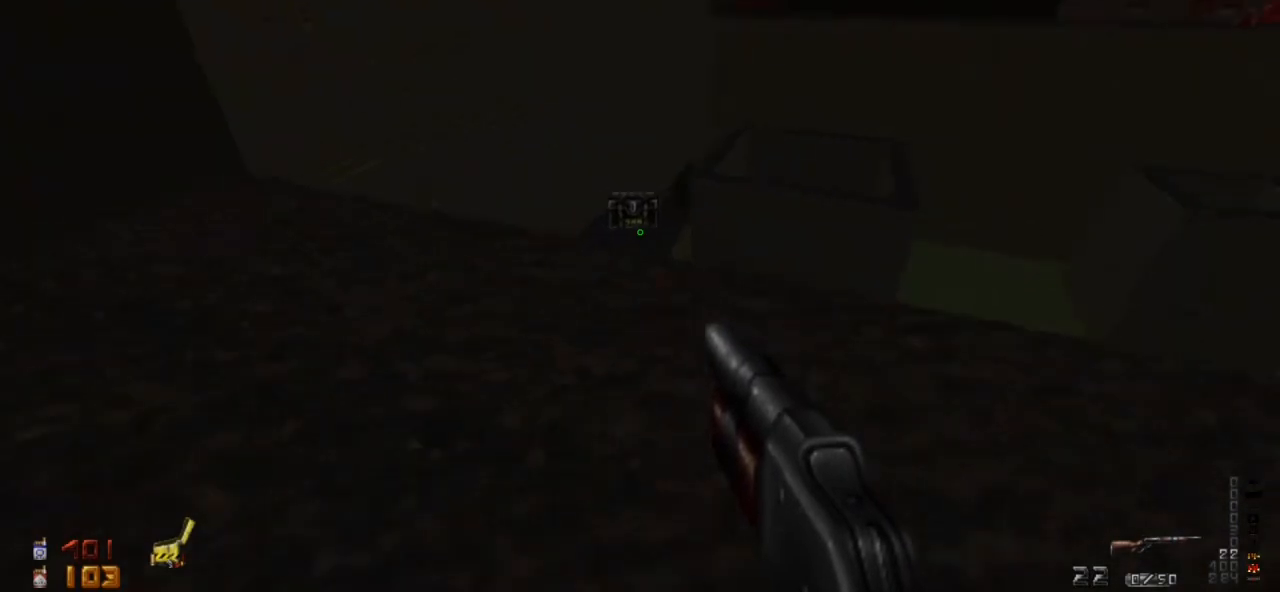
{"keys": [], "mouse": [], "events": [[333, "5", "down"], [467, "5", "up"]]}
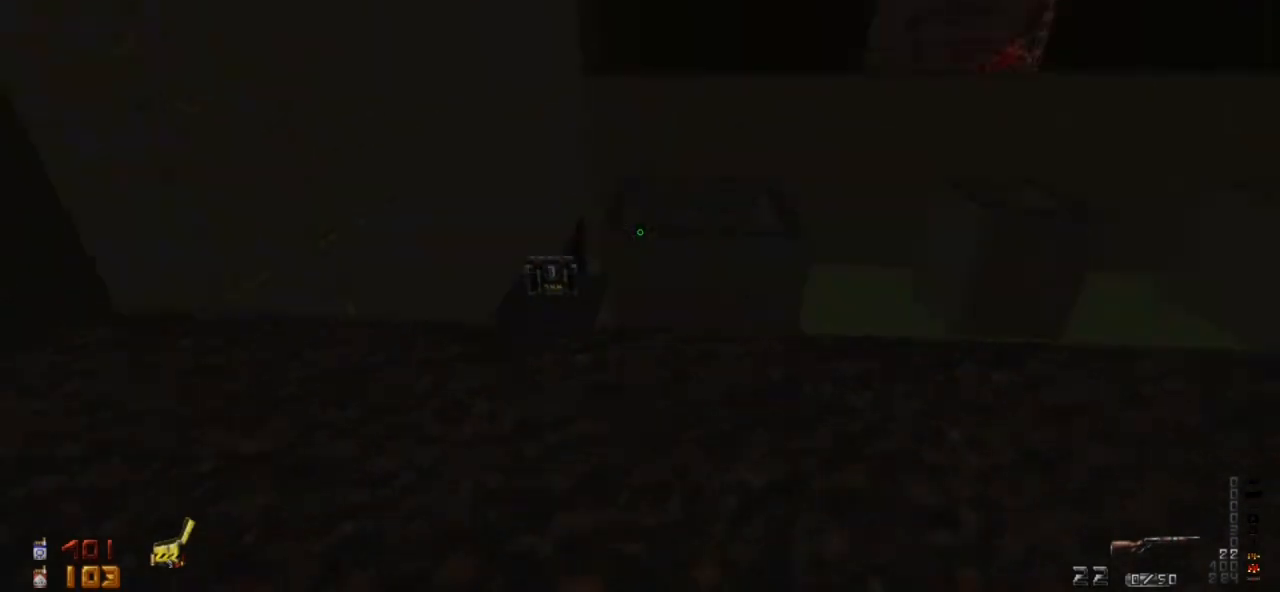
{"keys": [], "mouse": [], "events": [[133, "a", "down"], [300, "a", "up"]]}
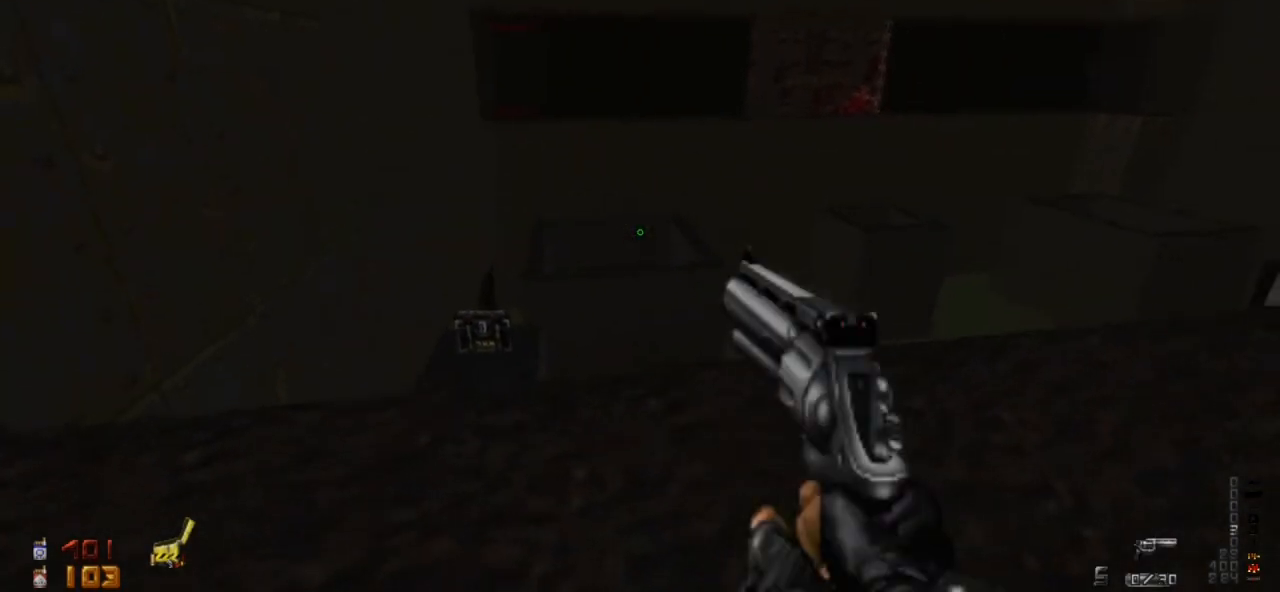
{"keys": [], "mouse": [], "events": [[267, "mouse_left", "down"], [400, "mouse_left", "up"]]}
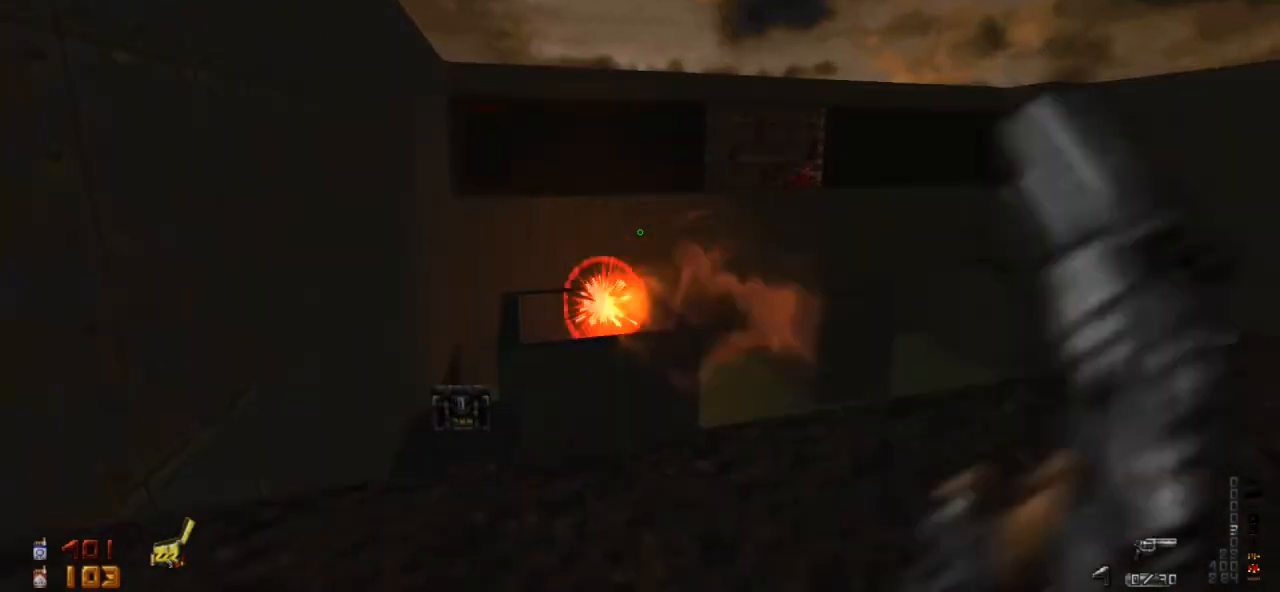
{"keys": [], "mouse": [], "events": []}
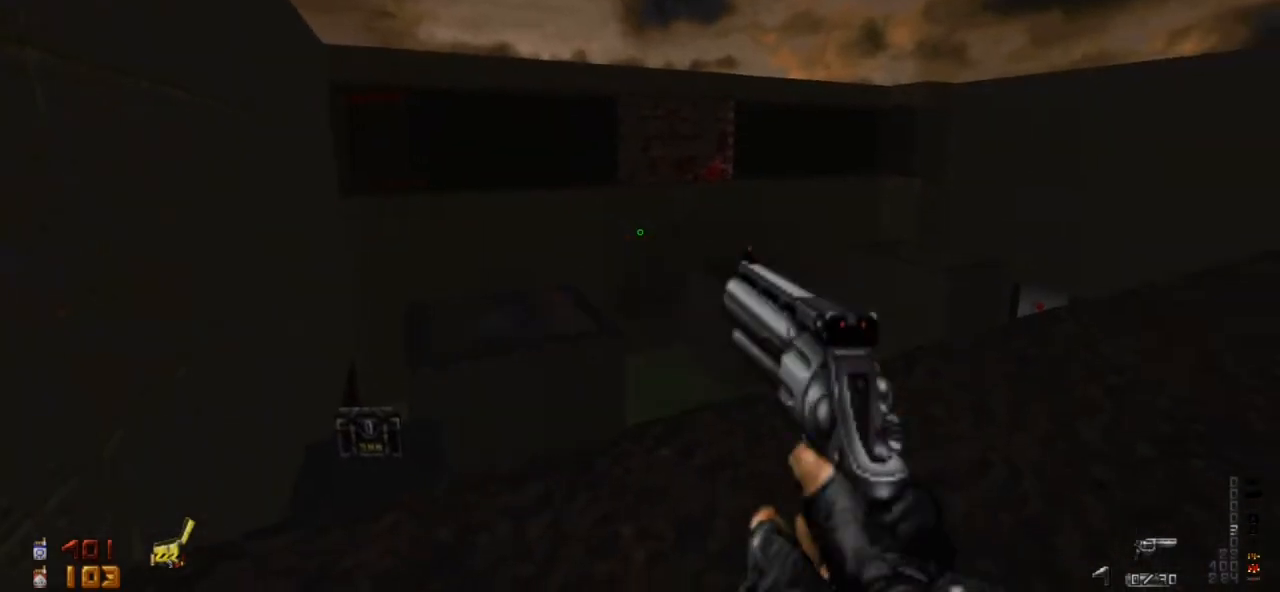
{"keys": [], "mouse": [], "events": []}
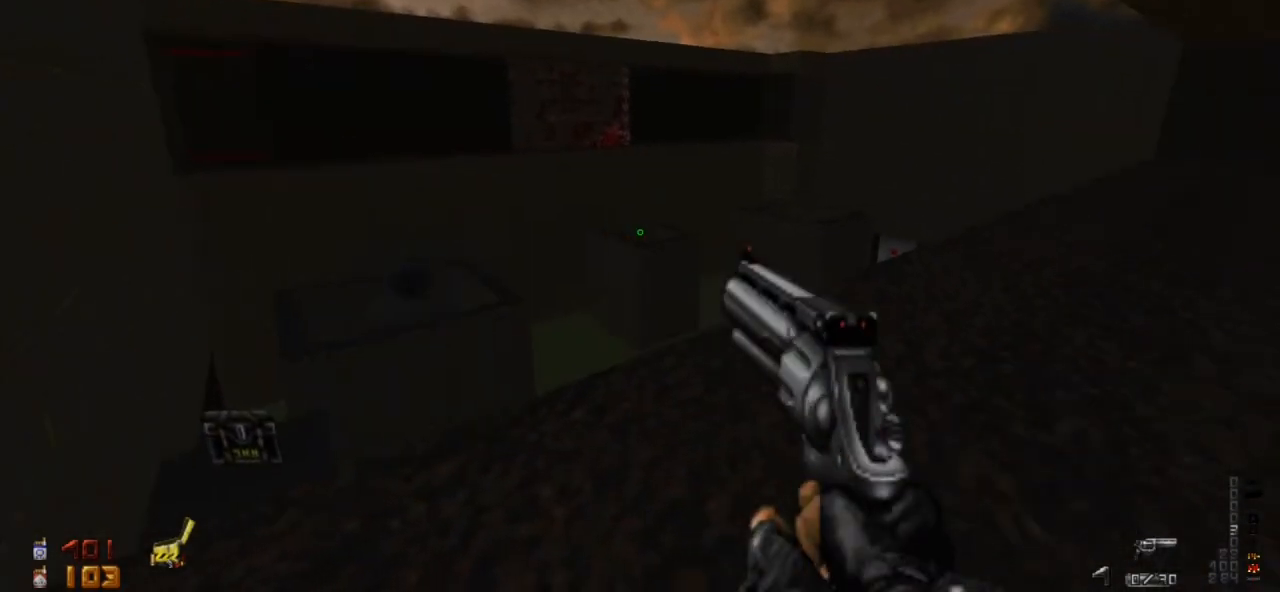
{"keys": ["a", "w"], "mouse": [], "events": [[267, "a", "down"], [367, "a", "up"], [367, "w", "down"], [500, "a", "down"]]}
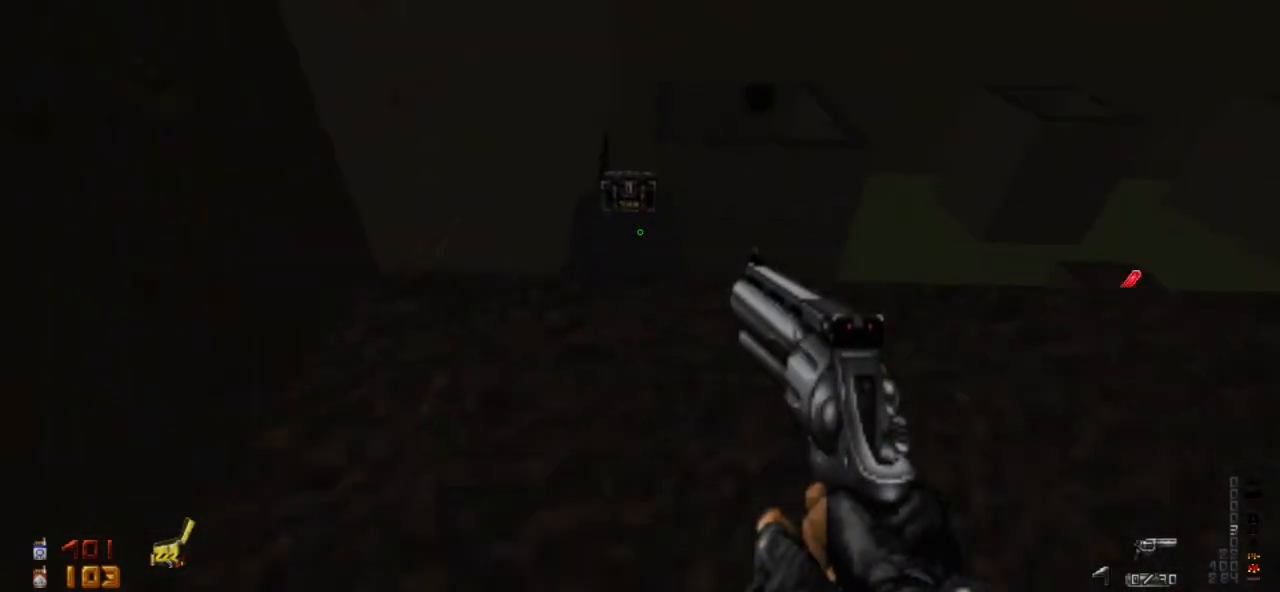
{"keys": ["w"], "mouse": [], "events": [[133, "a", "up"]]}
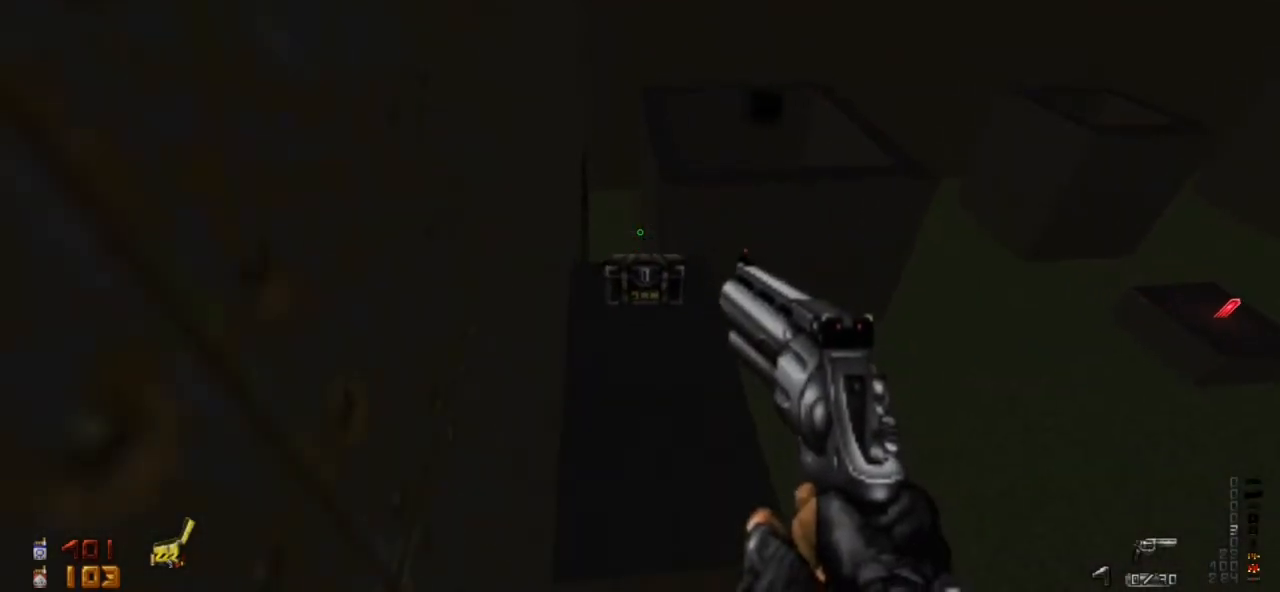
{"keys": [], "mouse": [], "events": [[367, "w", "up"]]}
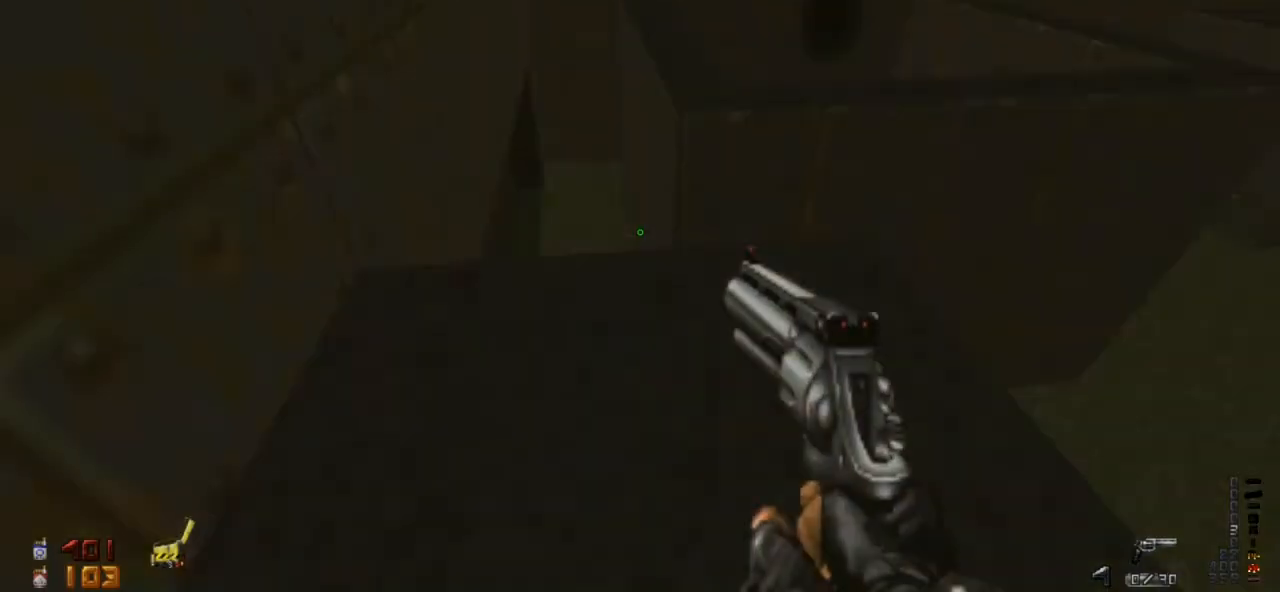
{"keys": [], "mouse": [], "events": [[167, "s", "down"], [367, "s", "up"]]}
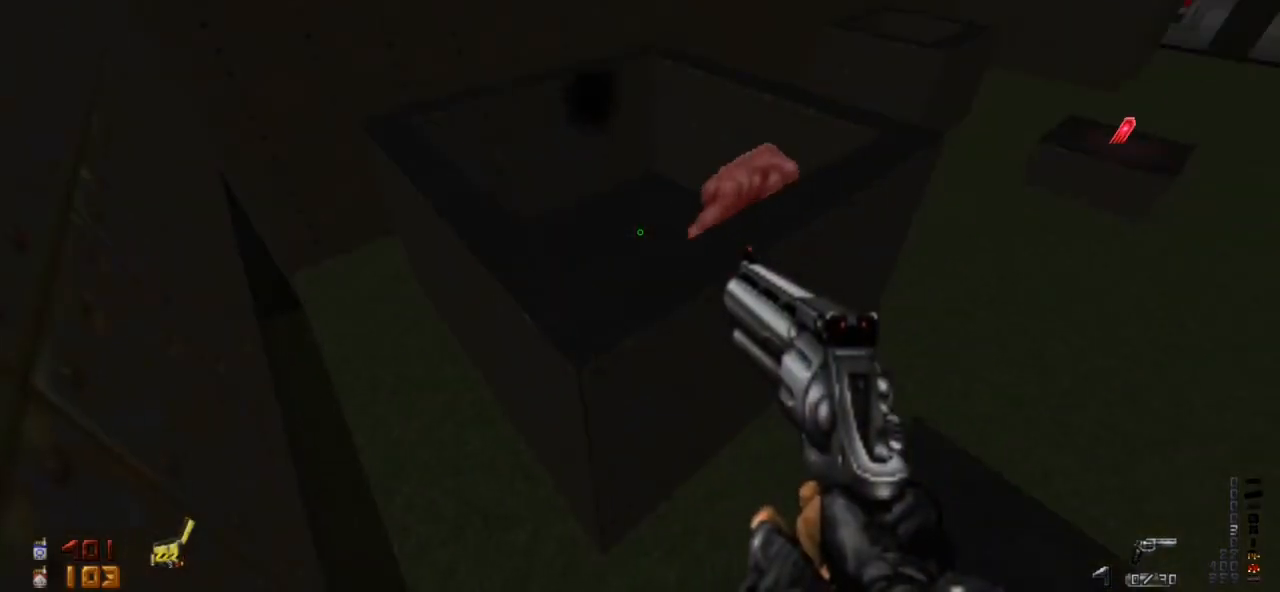
{"keys": [], "mouse": [], "events": [[267, "mouse_left", "down"], [367, "mouse_left", "up"]]}
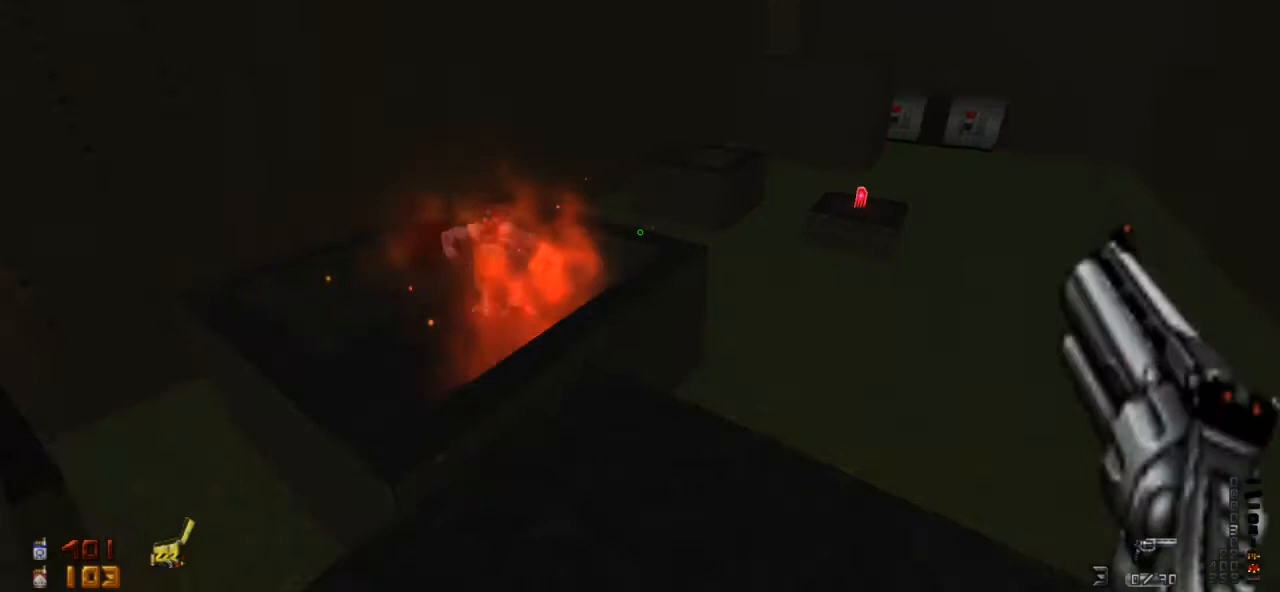
{"keys": ["a"], "mouse": [], "events": [[467, "a", "down"]]}
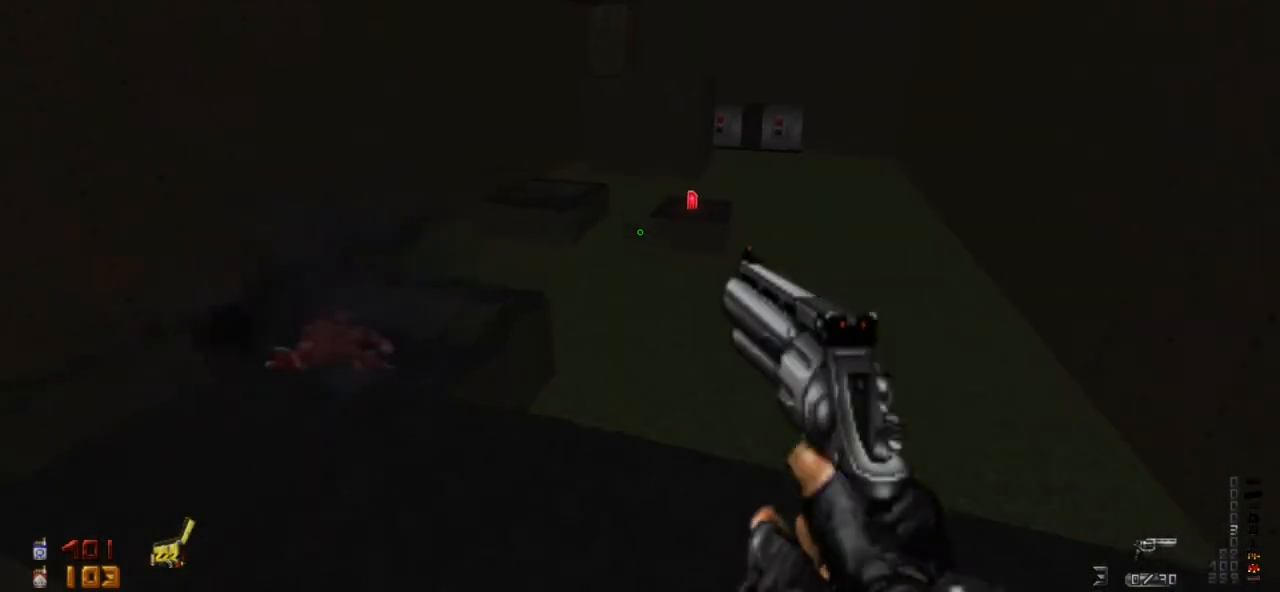
{"keys": ["r"], "mouse": [], "events": [[67, "a", "up"], [467, "r", "down"]]}
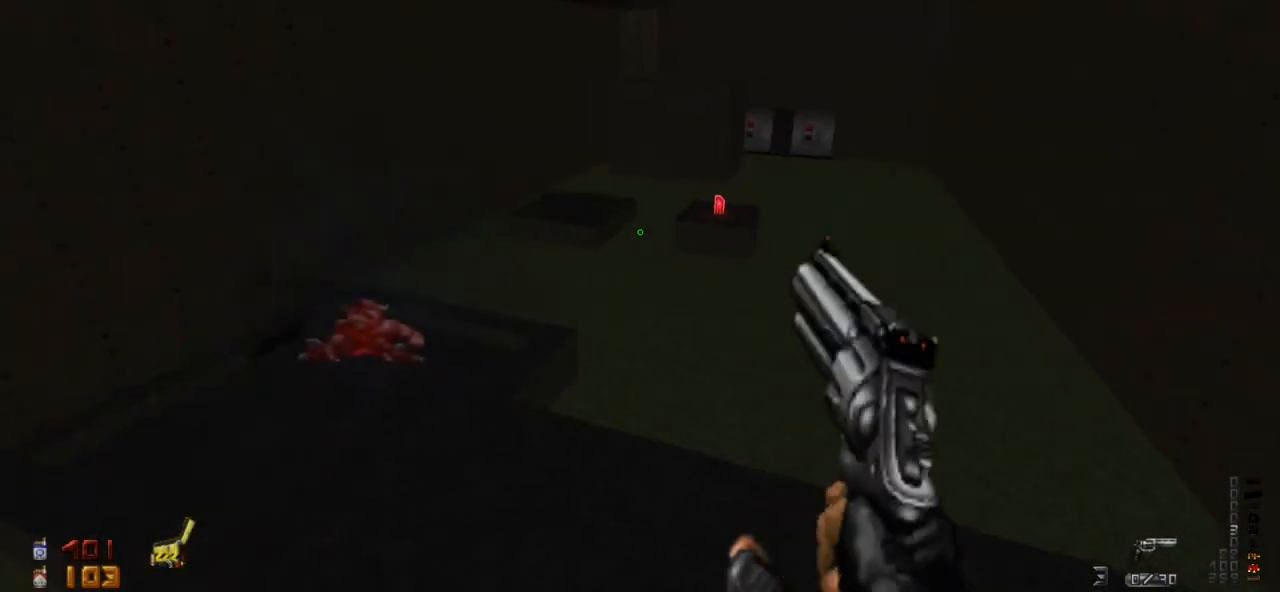
{"keys": ["w"], "mouse": [], "events": [[100, "r", "up"], [167, "w", "down"]]}
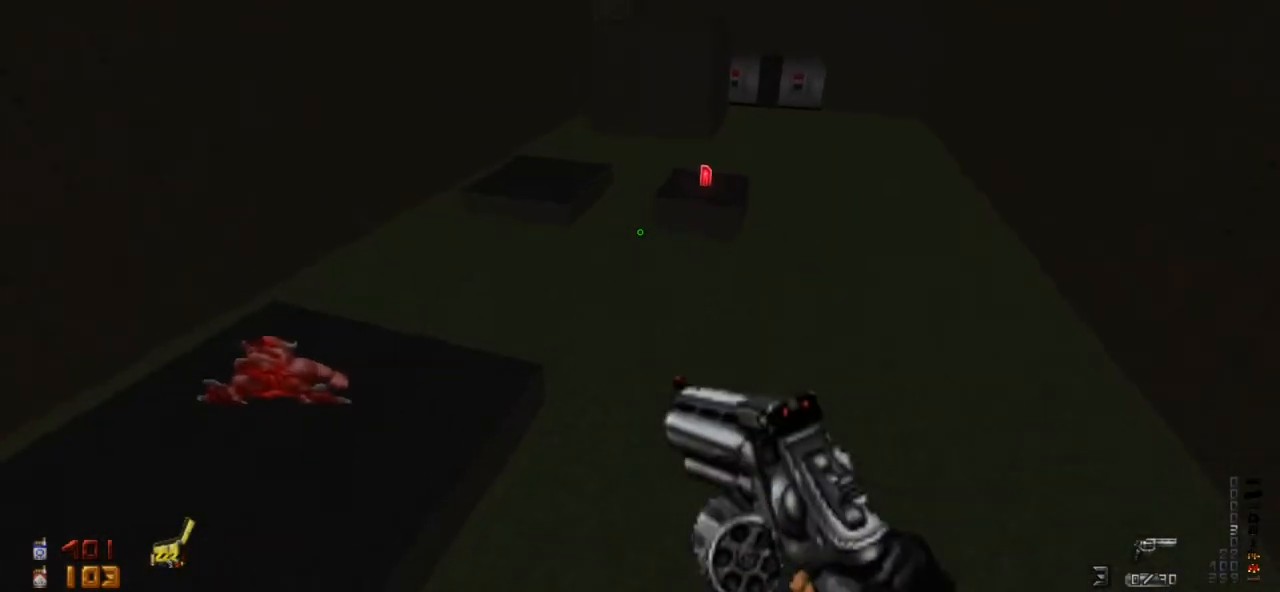
{"keys": ["w"], "mouse": [], "events": []}
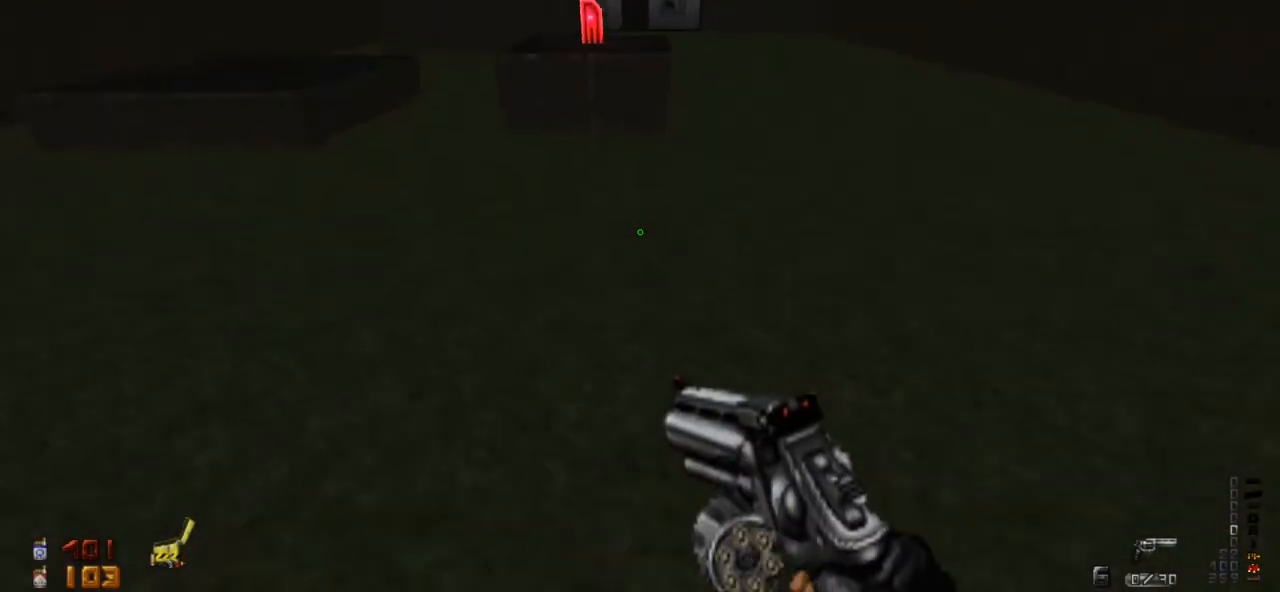
{"keys": [], "mouse": [], "events": [[433, "w", "up"]]}